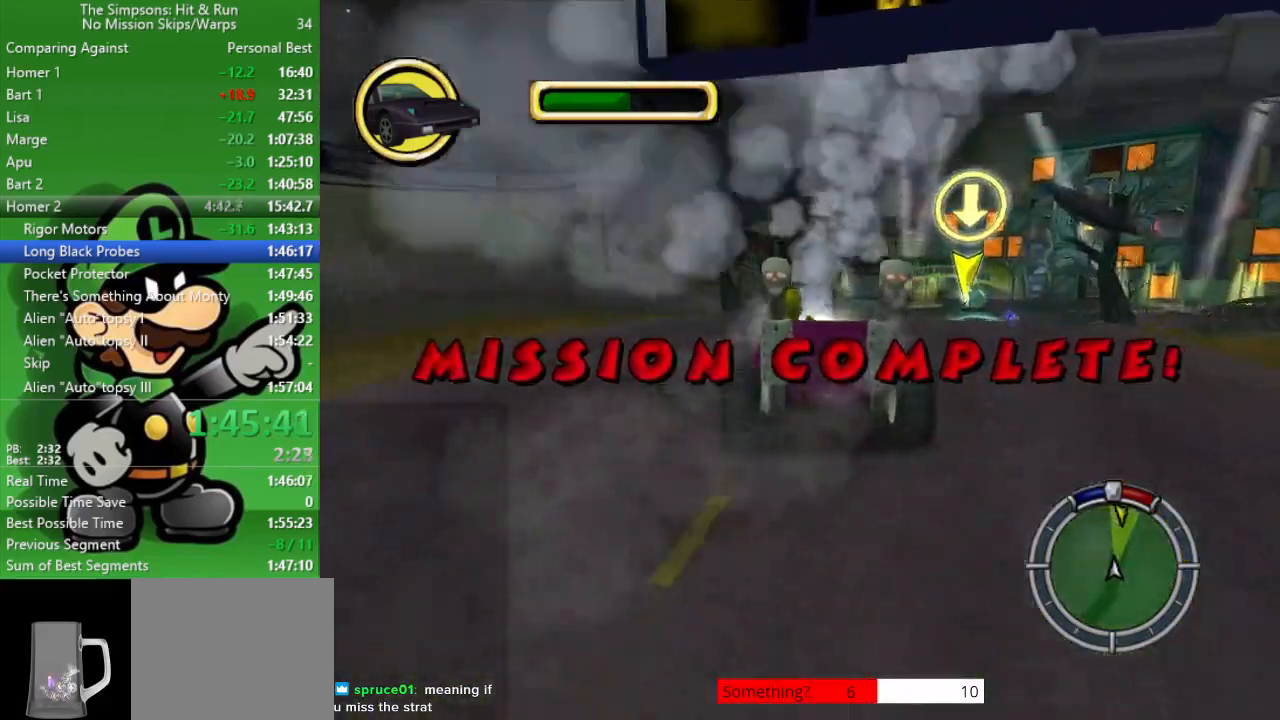
Gameplay with a controller (PlayStation layout); each line is a JSON object with the inputs held at the frame after it. "events" lists button and stick changes between this image and that frame as [ms after this image, input, new state], when the widget could be followed in between.
{"buttons": [], "left_stick": "right", "right_stick": "center", "events": [[67, "left_stick", "down-right"], [183, "left_stick", "center"], [417, "left_stick", "right"], [450, "CIRCLE", "up"]]}
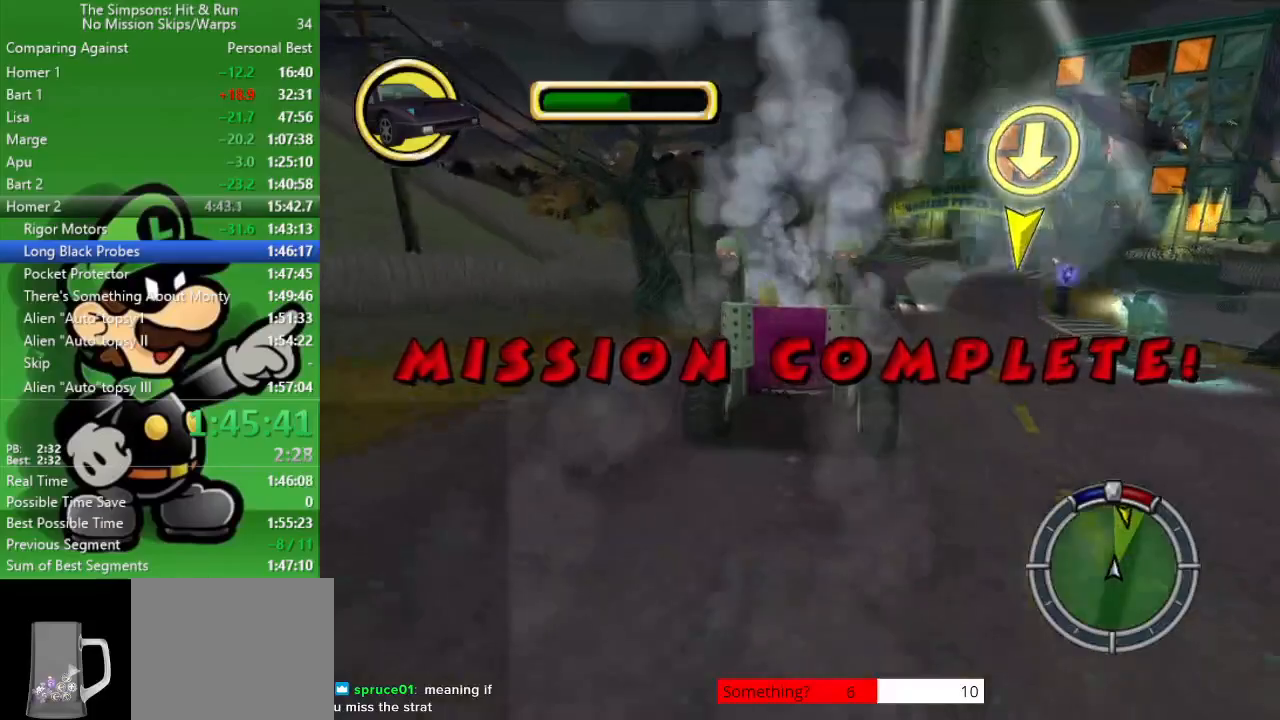
{"buttons": ["CIRCLE"], "left_stick": "center", "right_stick": "center", "events": [[67, "left_stick", "center"], [133, "CIRCLE", "down"], [283, "left_stick", "right"], [433, "left_stick", "center"]]}
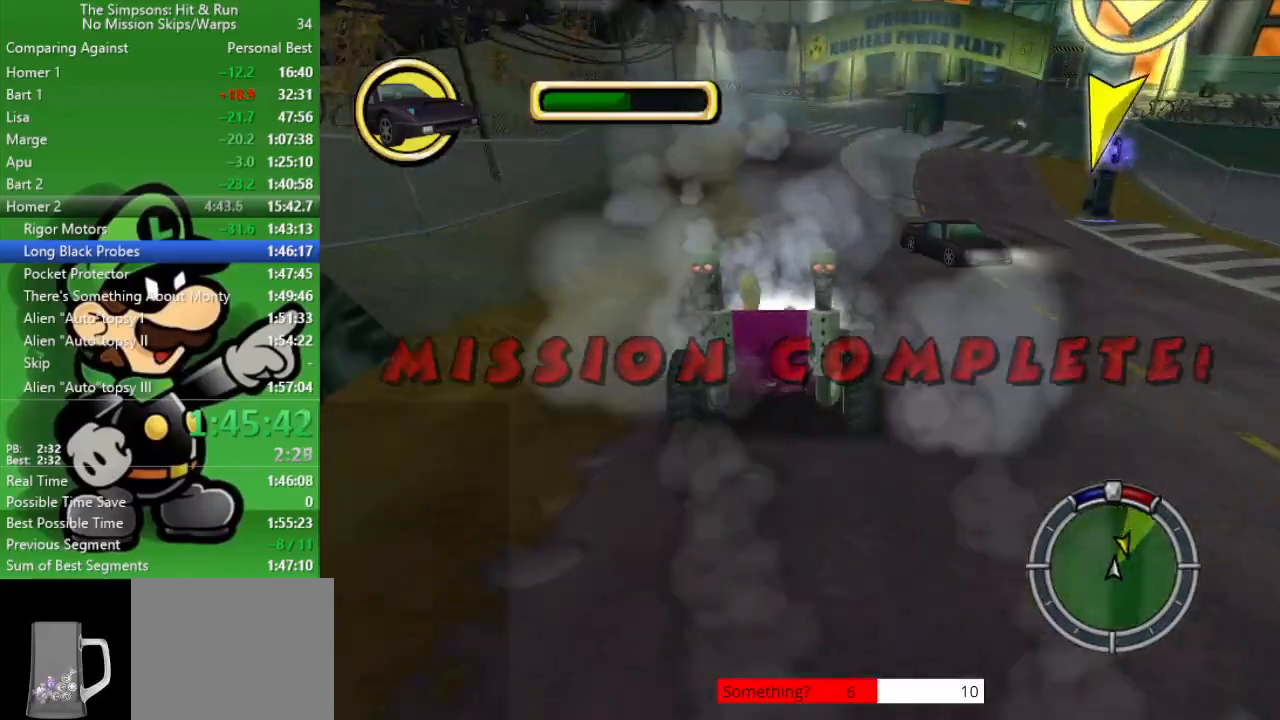
{"buttons": ["CIRCLE"], "left_stick": "down-right", "right_stick": "center", "events": [[400, "left_stick", "down-right"]]}
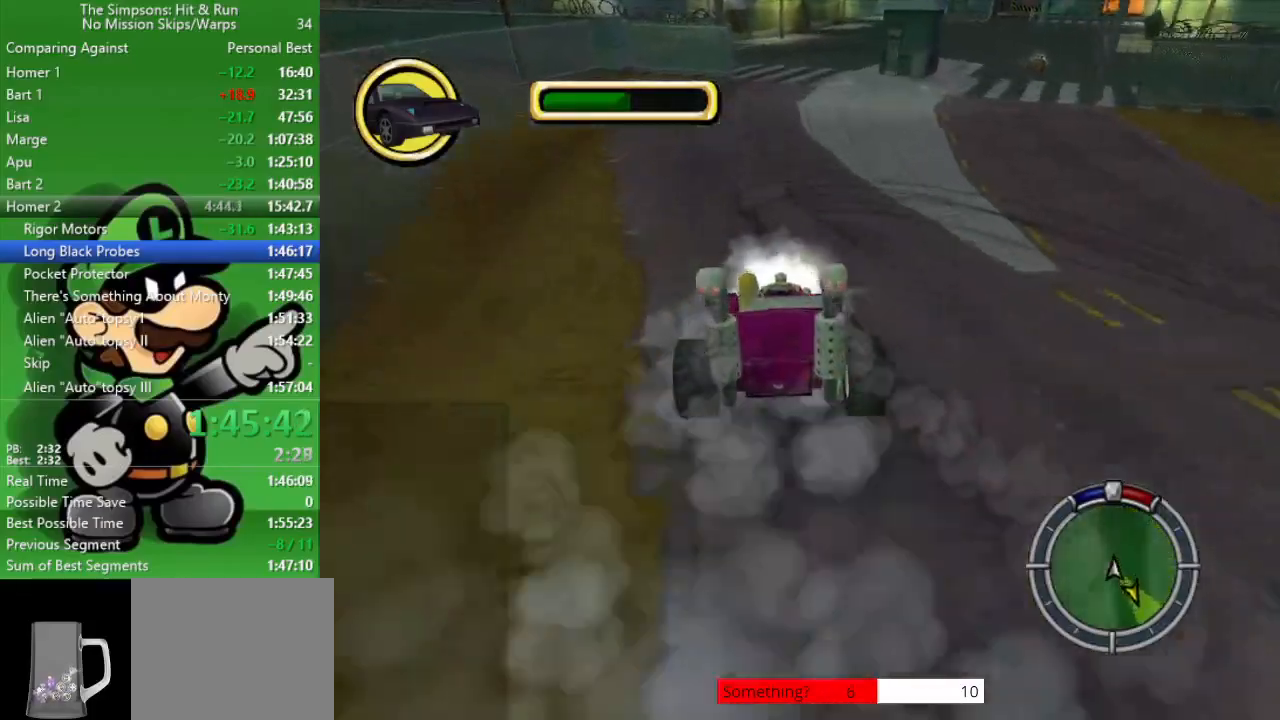
{"buttons": [], "left_stick": "right", "right_stick": "center", "events": [[150, "left_stick", "center"], [300, "left_stick", "right"], [333, "CIRCLE", "up"]]}
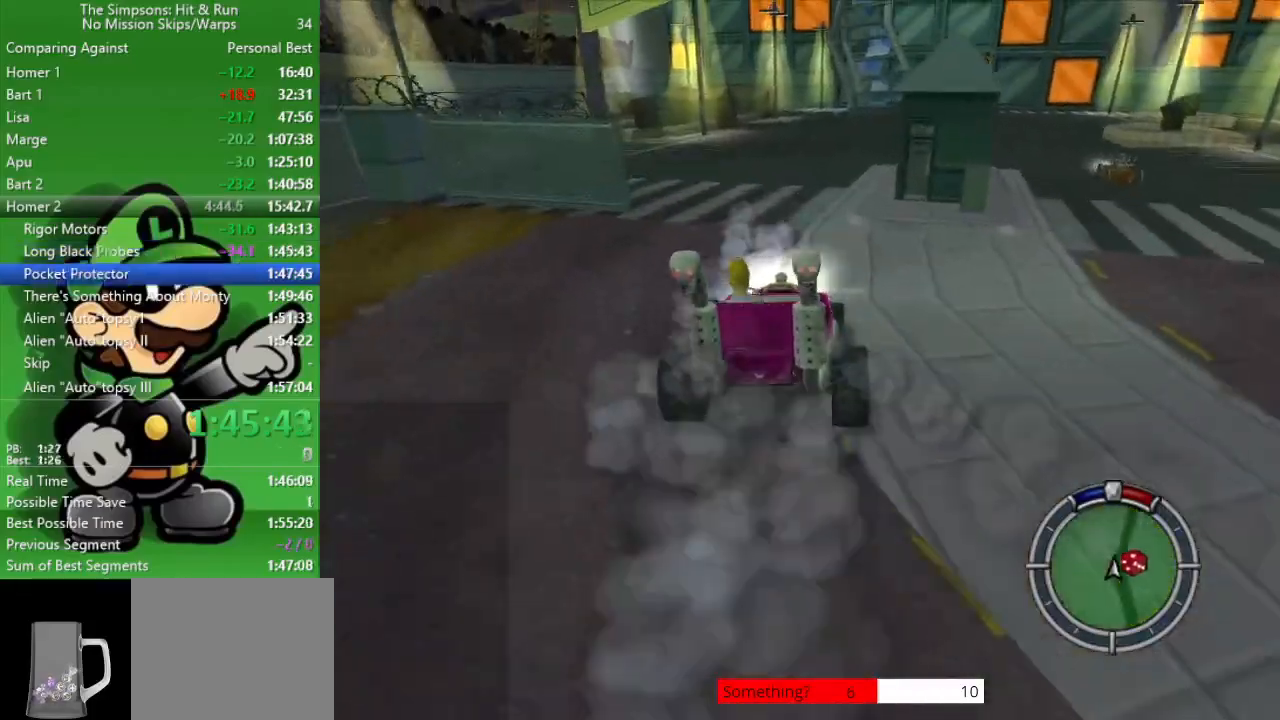
{"buttons": [], "left_stick": "right", "right_stick": "center", "events": []}
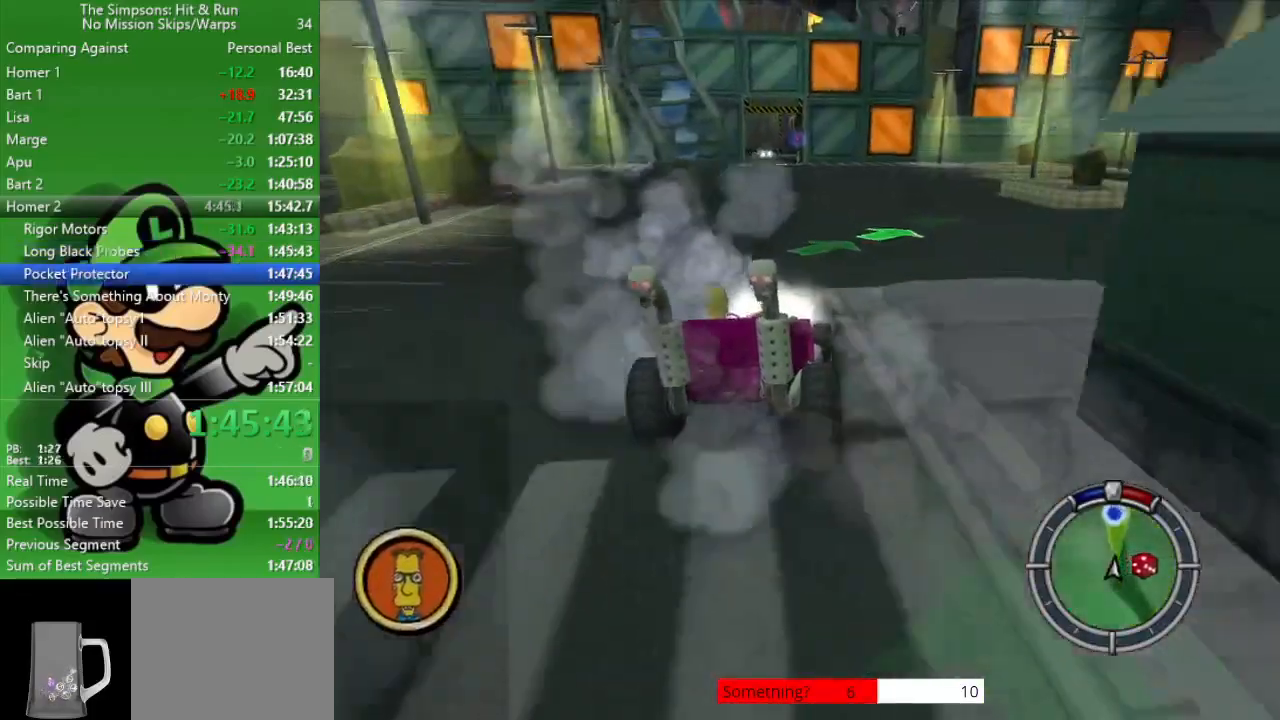
{"buttons": ["CIRCLE"], "left_stick": "up-left", "right_stick": "center", "events": [[50, "left_stick", "center"], [83, "CIRCLE", "down"], [233, "left_stick", "down-right"], [350, "left_stick", "center"], [500, "left_stick", "up-left"]]}
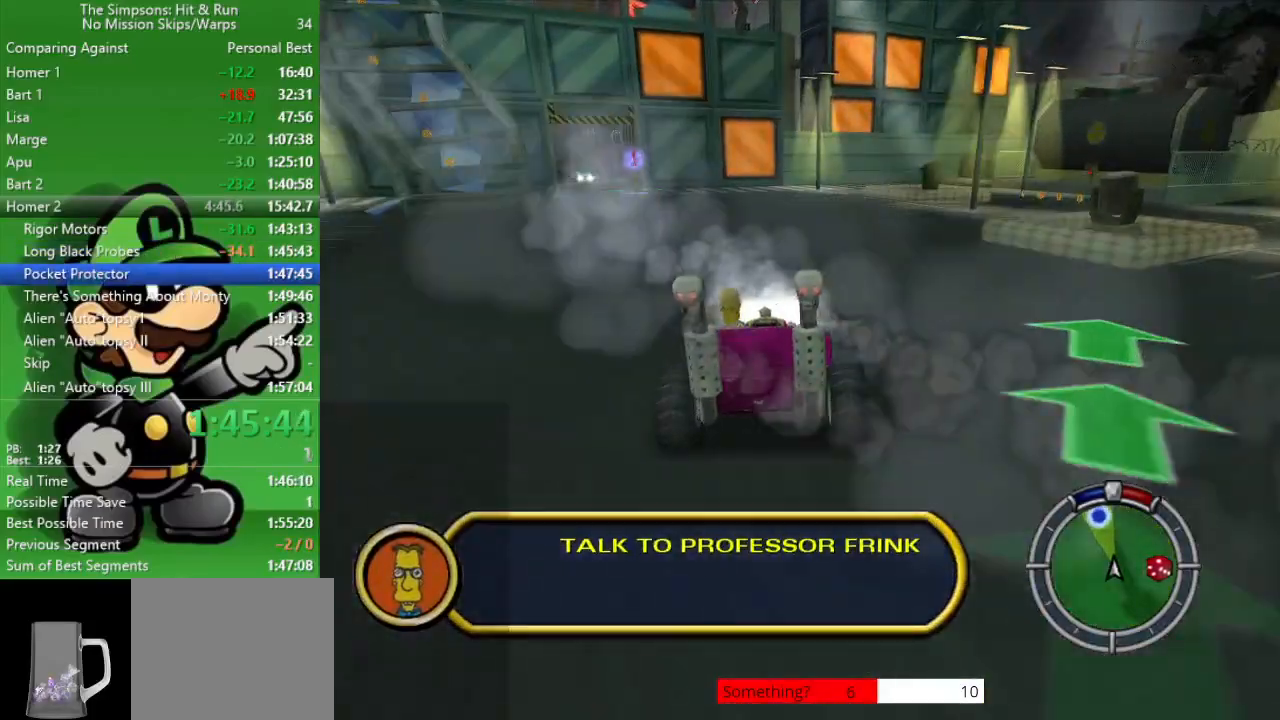
{"buttons": ["CIRCLE"], "left_stick": "right", "right_stick": "center", "events": [[217, "left_stick", "center"], [417, "left_stick", "right"]]}
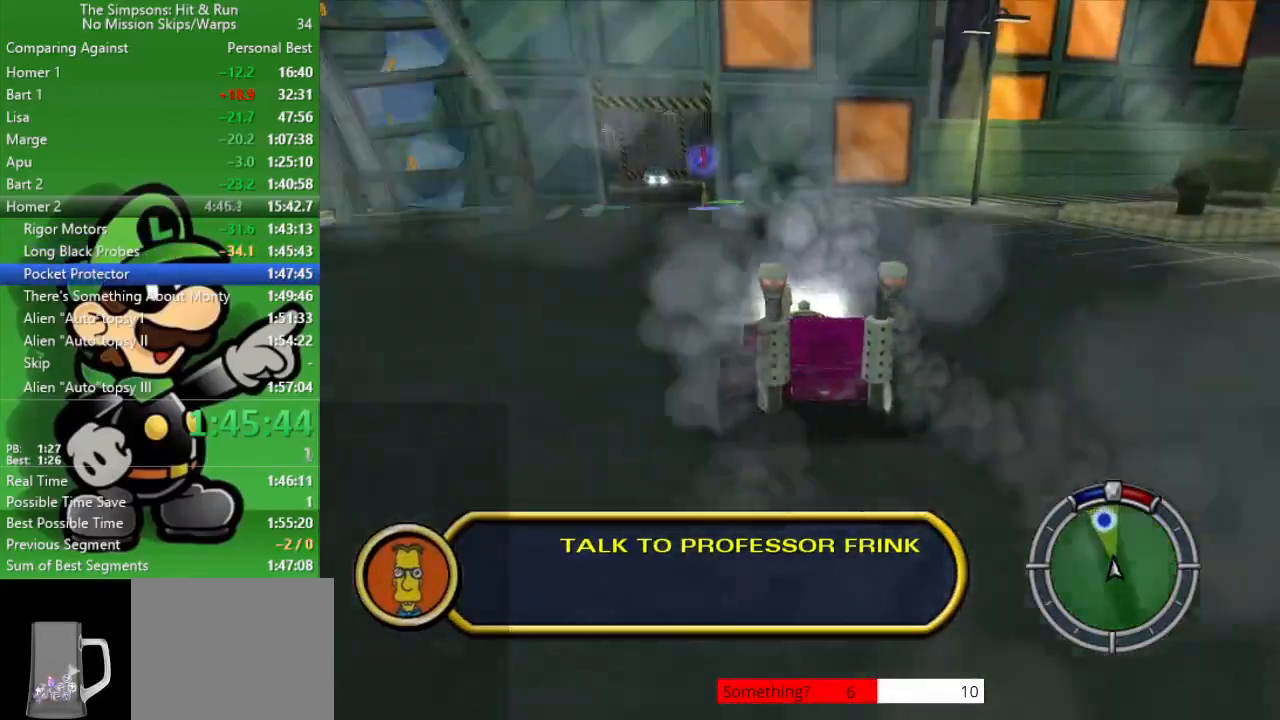
{"buttons": ["CROSS", "SQUARE", "L2"], "left_stick": "center", "right_stick": "center", "events": [[33, "left_stick", "center"], [133, "CIRCLE", "up"], [217, "left_stick", "left"], [250, "L2", "down"], [317, "CROSS", "down"], [317, "SQUARE", "down"], [417, "left_stick", "center"]]}
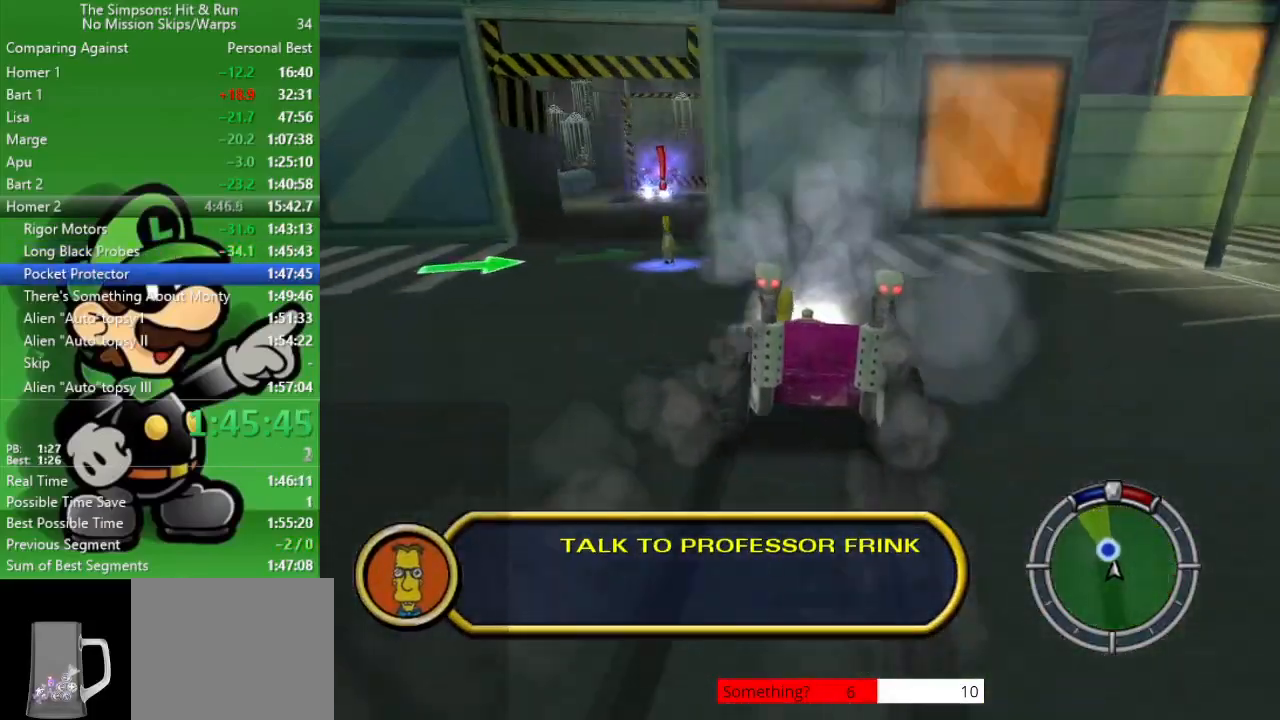
{"buttons": ["CROSS", "SQUARE", "L2"], "left_stick": "center", "right_stick": "center", "events": [[167, "left_stick", "left"], [383, "left_stick", "center"]]}
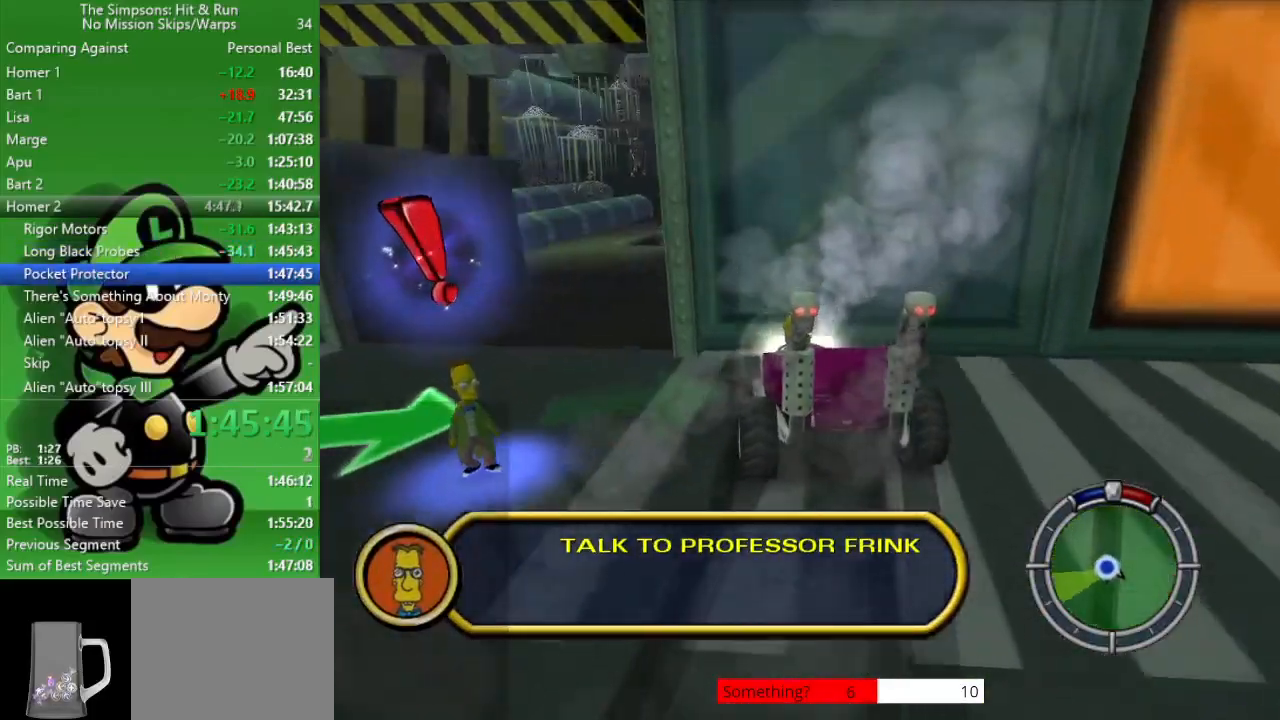
{"buttons": ["SQUARE"], "left_stick": "center", "right_stick": "center", "events": [[300, "SQUARE", "up"], [333, "CROSS", "up"], [367, "L2", "up"], [400, "SQUARE", "down"]]}
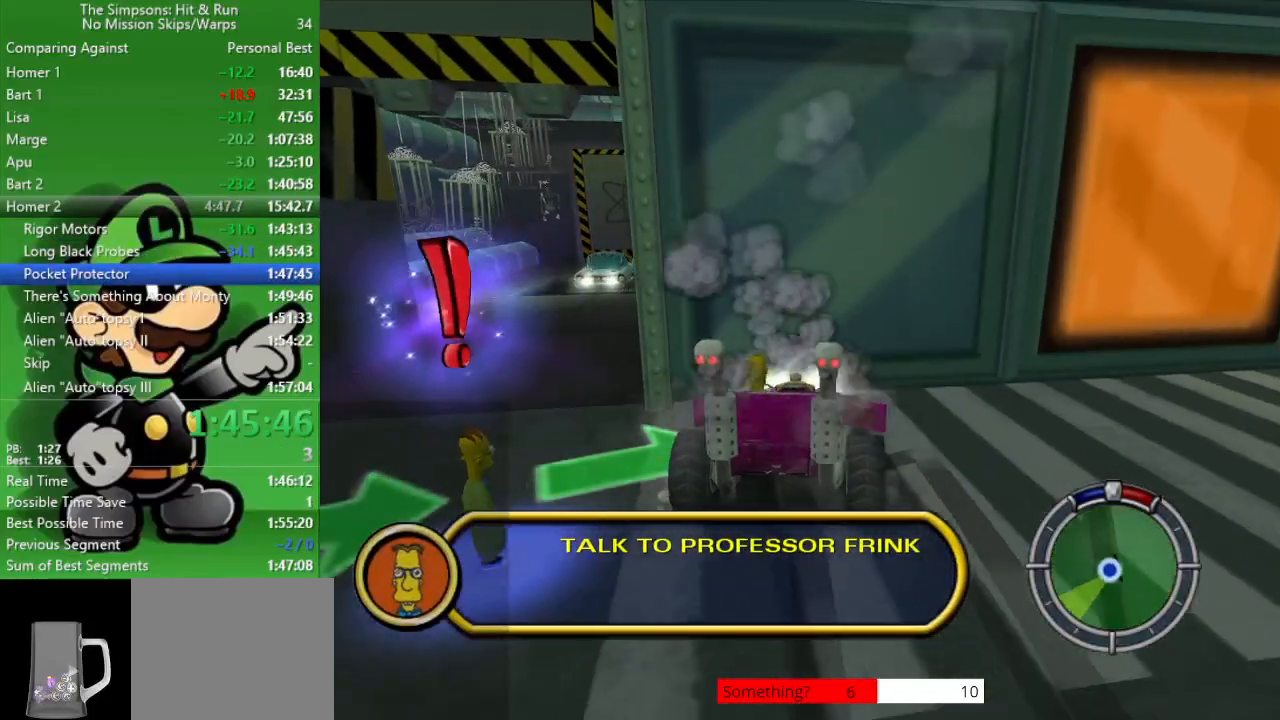
{"buttons": [], "left_stick": "center", "right_stick": "center", "events": [[67, "SQUARE", "up"]]}
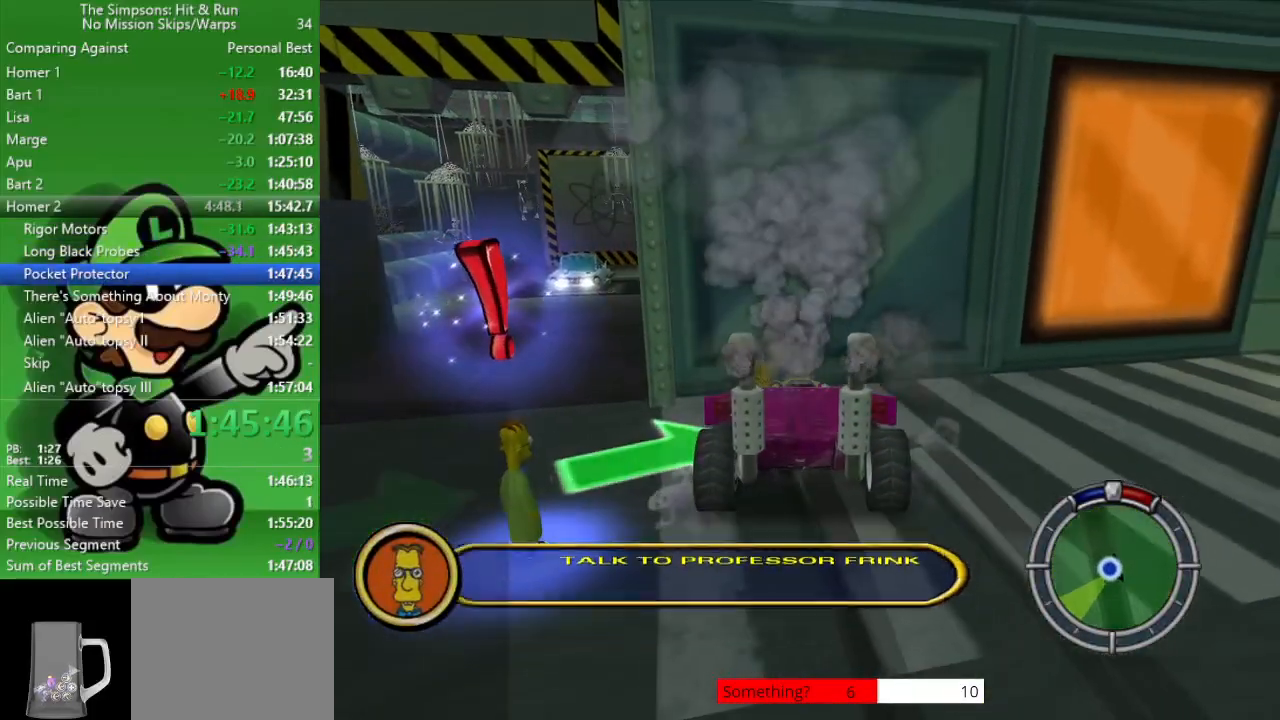
{"buttons": [], "left_stick": "left", "right_stick": "center", "events": [[167, "left_stick", "left"]]}
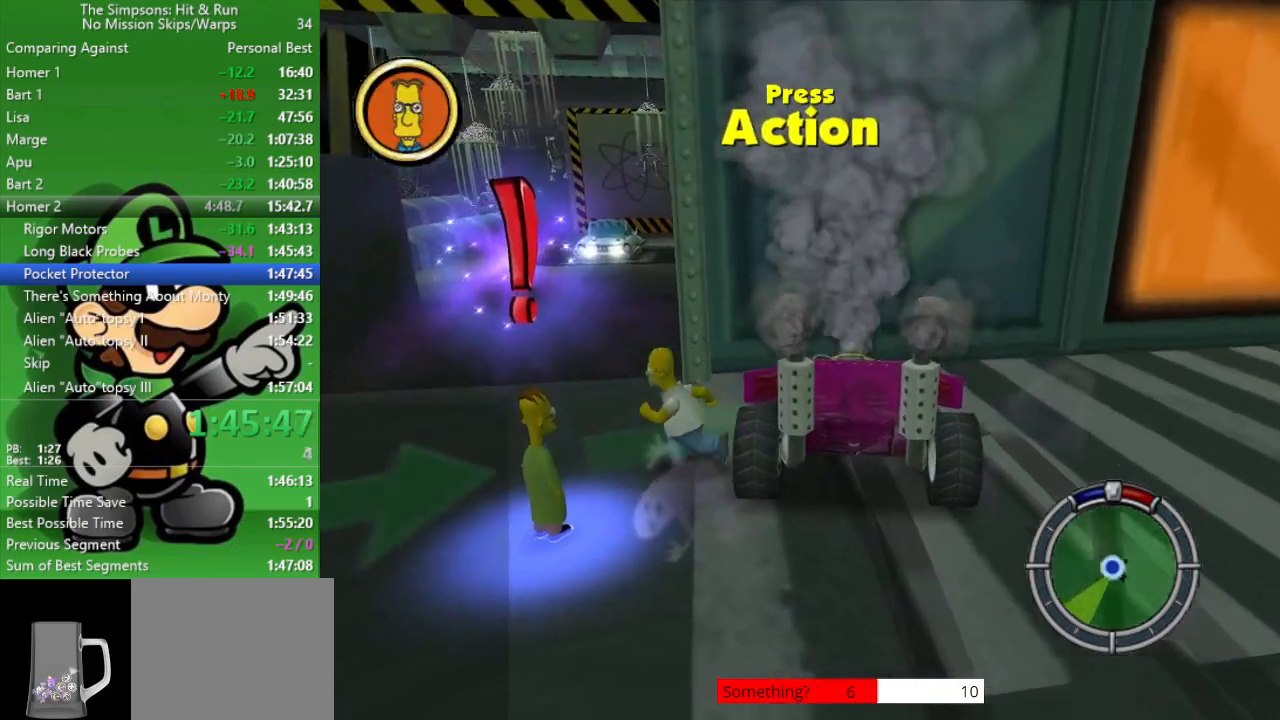
{"buttons": ["SQUARE"], "left_stick": "center", "right_stick": "center", "events": [[67, "left_stick", "down-left"], [100, "R2", "down"], [333, "R2", "up"], [333, "SQUARE", "down"], [483, "left_stick", "center"]]}
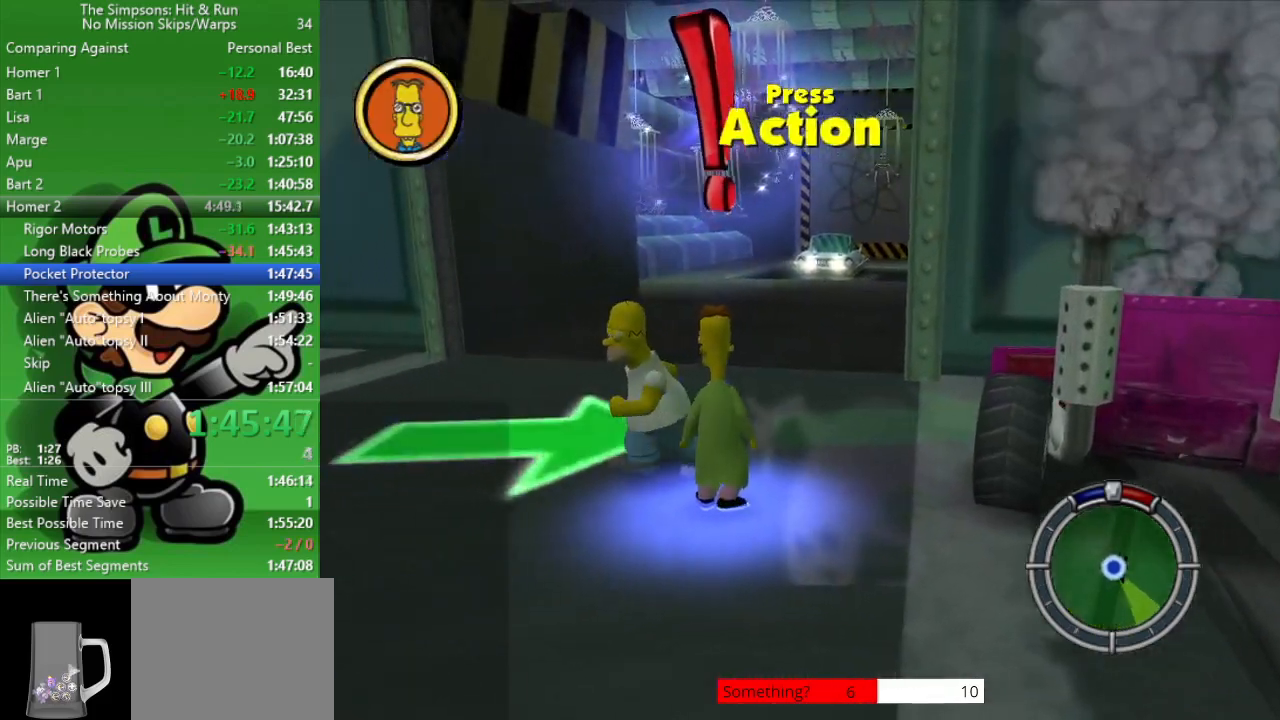
{"buttons": [], "left_stick": "center", "right_stick": "center", "events": [[17, "SQUARE", "up"], [150, "SQUARE", "down"], [250, "SQUARE", "up"]]}
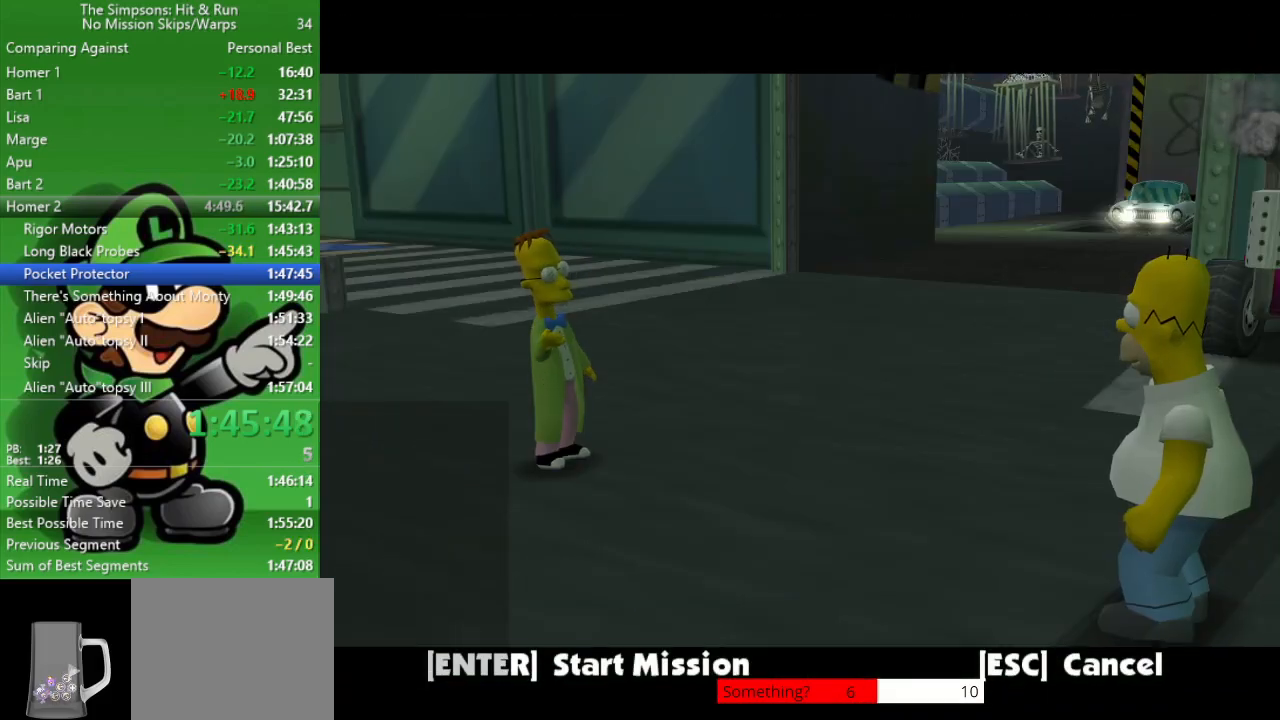
{"buttons": ["CIRCLE", "R1"], "left_stick": "center", "right_stick": "center", "events": [[350, "R1", "down"], [417, "CIRCLE", "down"]]}
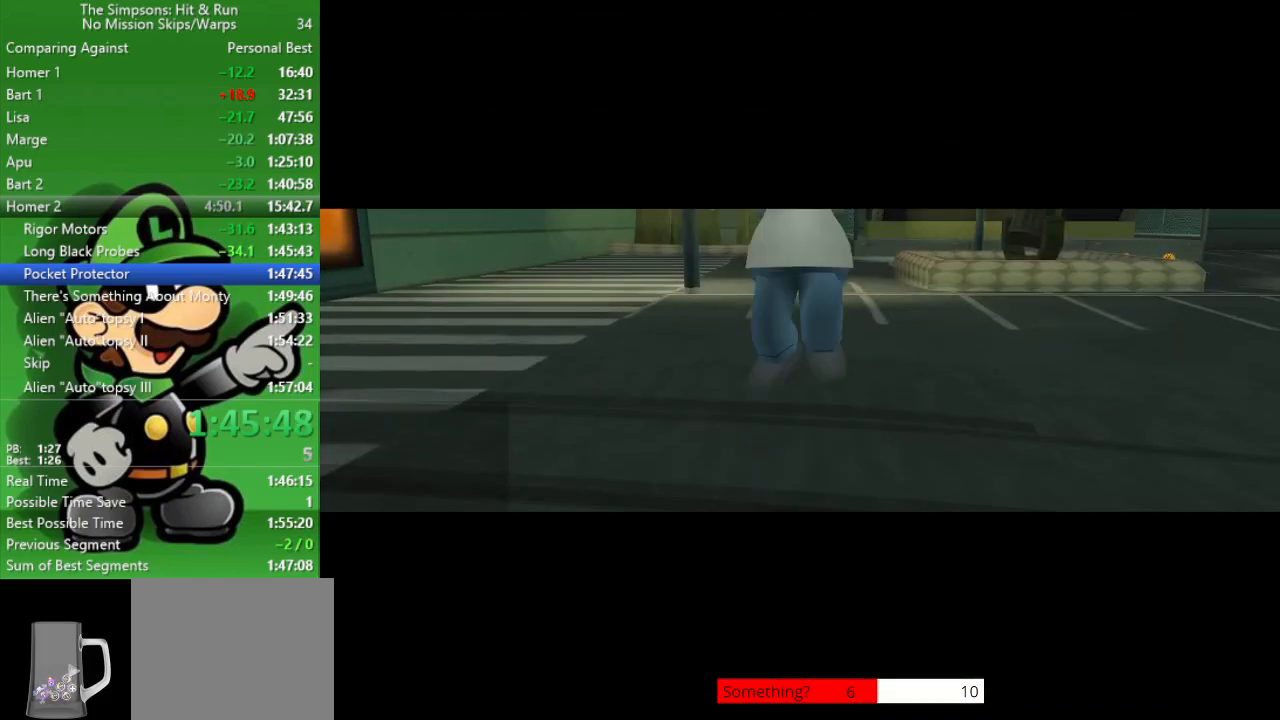
{"buttons": [], "left_stick": "center", "right_stick": "center", "events": [[33, "R1", "up"], [67, "left_stick", "up-left"], [150, "CIRCLE", "up"], [333, "left_stick", "center"]]}
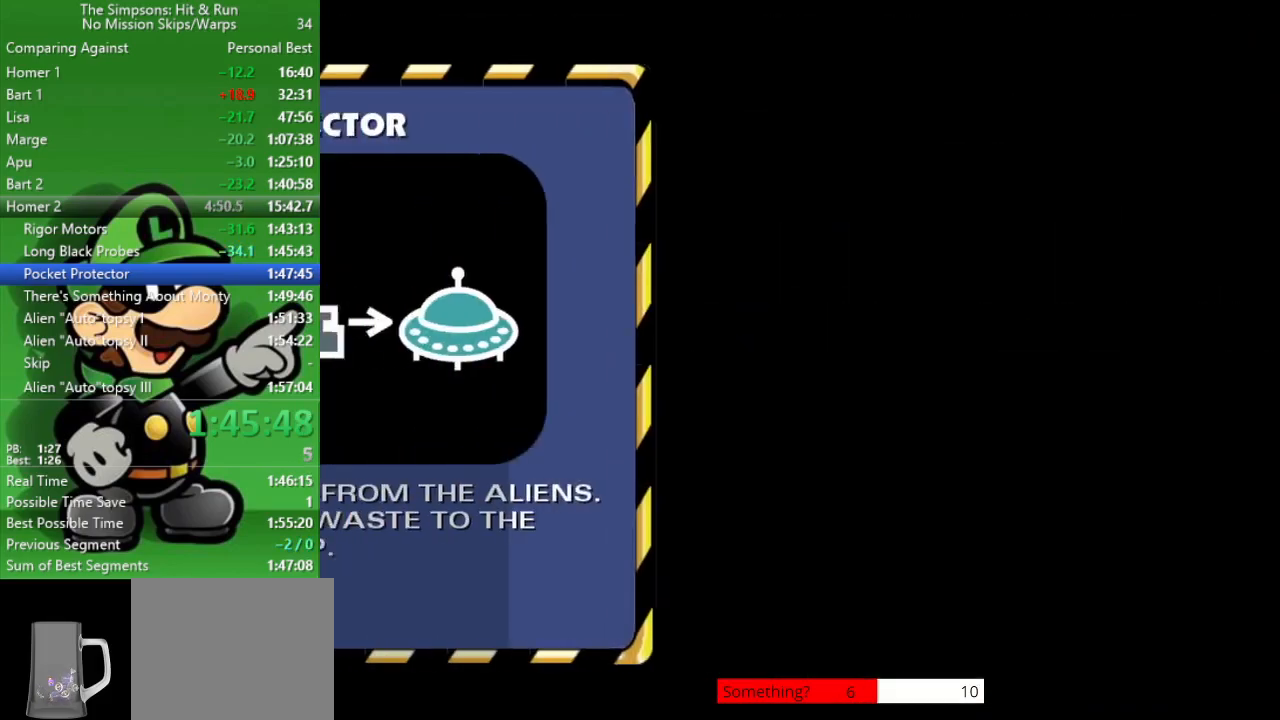
{"buttons": [], "left_stick": "center", "right_stick": "center", "events": [[133, "R1", "down"], [200, "R1", "up"]]}
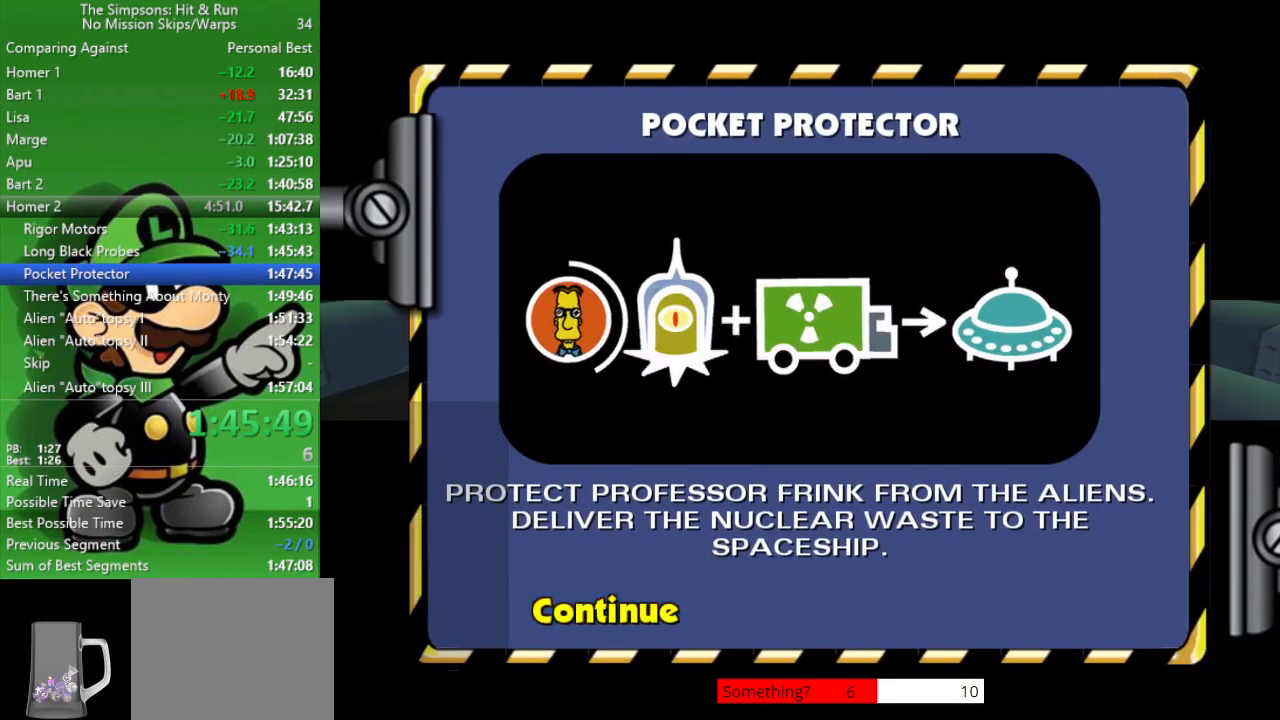
{"buttons": ["CROSS", "CIRCLE", "L2"], "left_stick": "center", "right_stick": "center", "events": [[167, "L2", "down"], [233, "CIRCLE", "down"], [233, "CROSS", "down"]]}
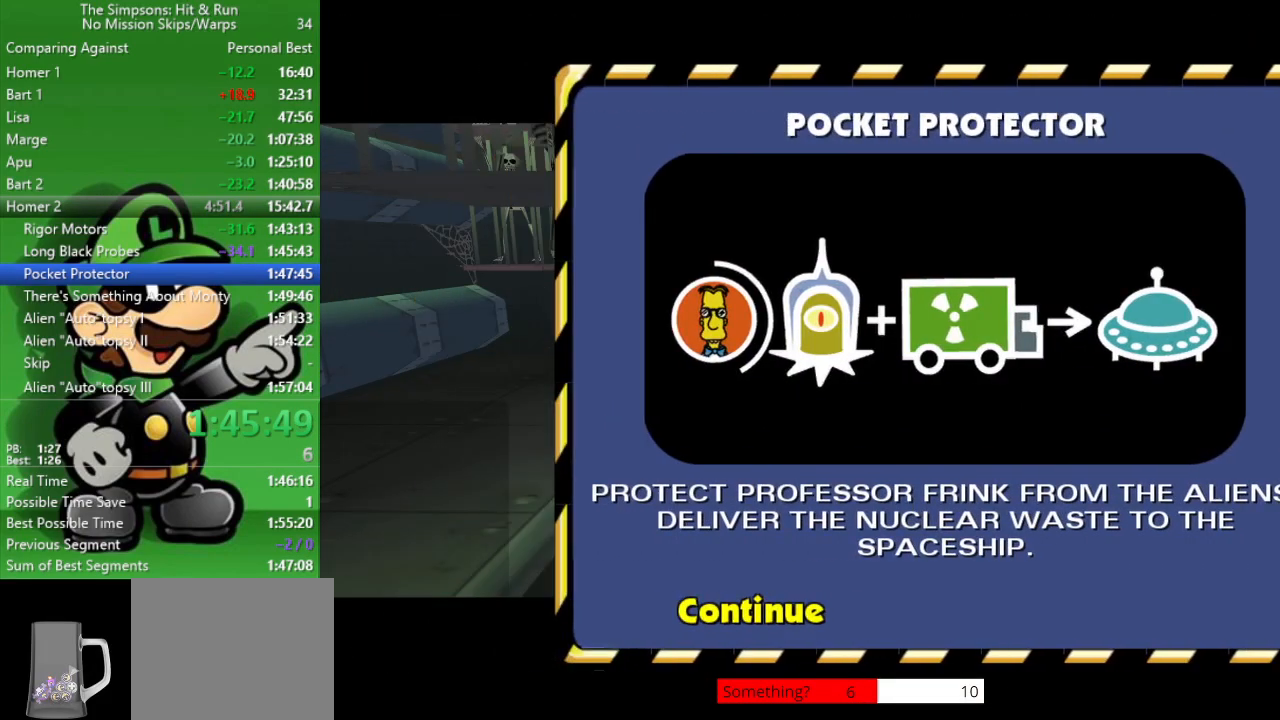
{"buttons": ["CIRCLE"], "left_stick": "center", "right_stick": "center", "events": [[283, "L2", "up"], [317, "CROSS", "up"]]}
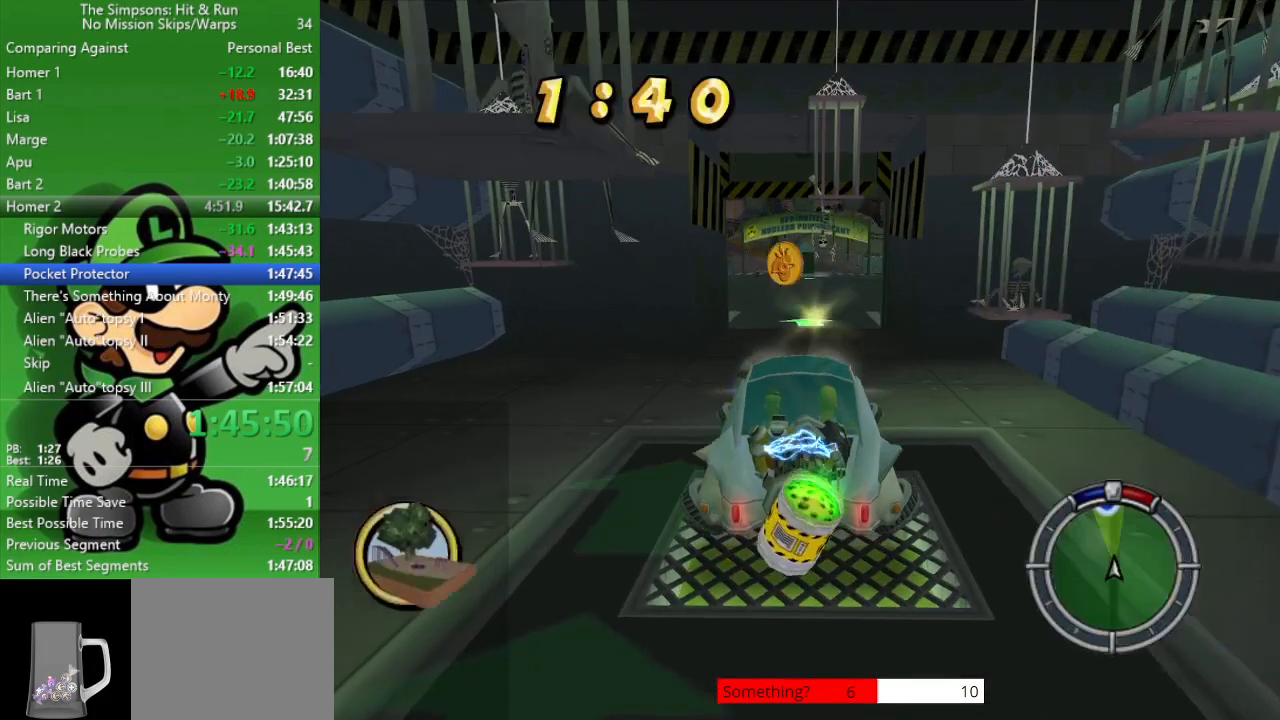
{"buttons": ["CIRCLE"], "left_stick": "center", "right_stick": "center", "events": []}
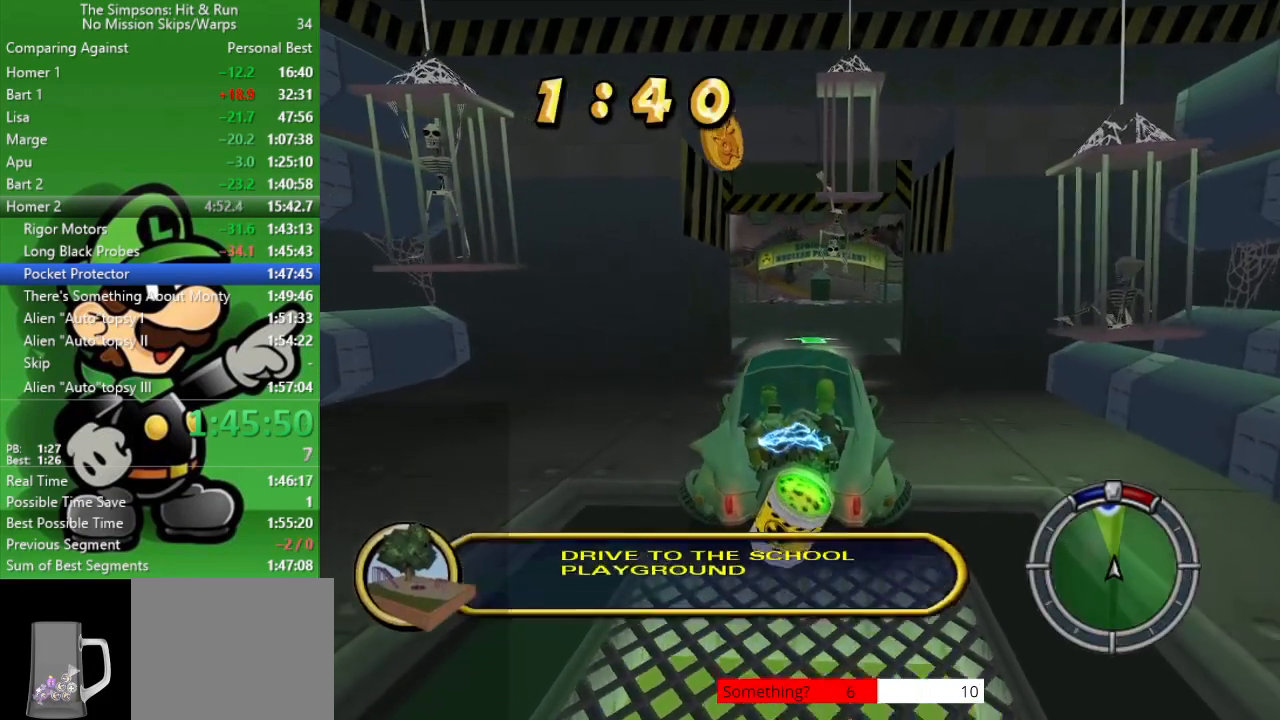
{"buttons": ["CIRCLE", "R1"], "left_stick": "center", "right_stick": "center", "events": [[400, "R1", "down"]]}
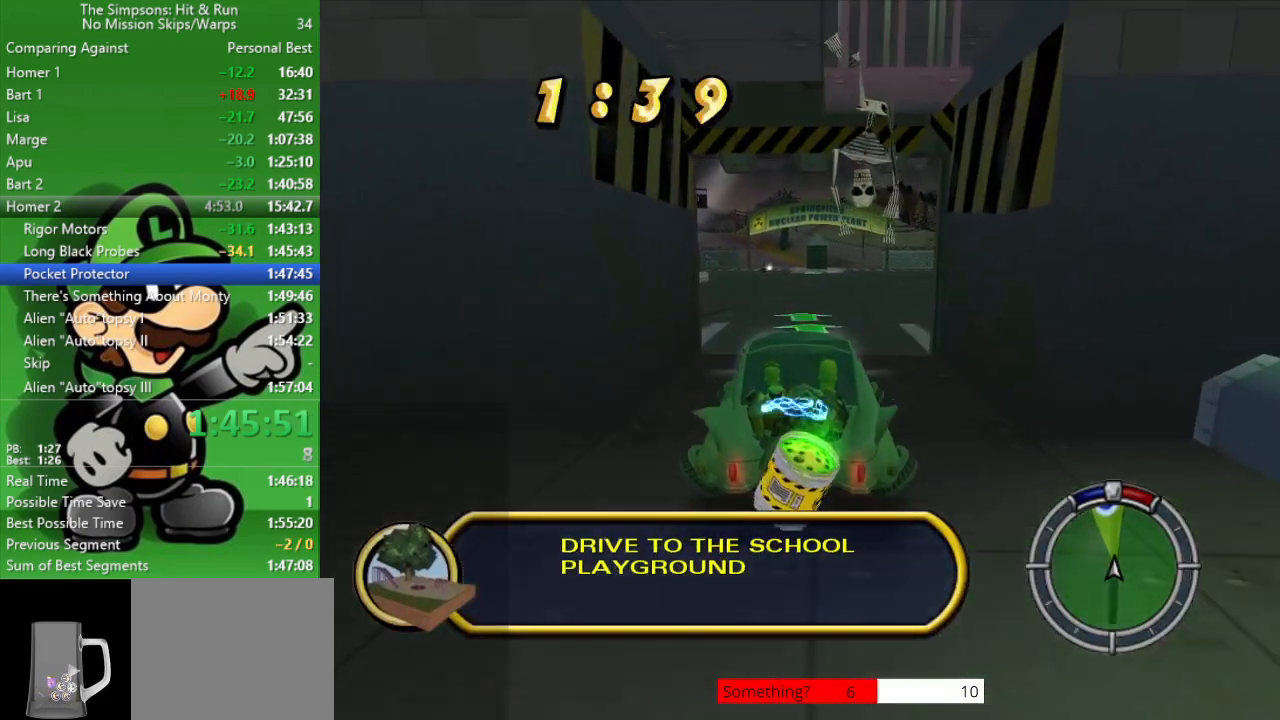
{"buttons": ["CIRCLE", "R1"], "left_stick": "center", "right_stick": "center", "events": [[33, "R1", "up"], [33, "left_stick", "right"], [117, "R1", "down"], [117, "left_stick", "center"], [167, "R1", "up"], [267, "R1", "down"], [367, "R1", "up"], [400, "left_stick", "right"], [467, "R1", "down"], [467, "left_stick", "center"]]}
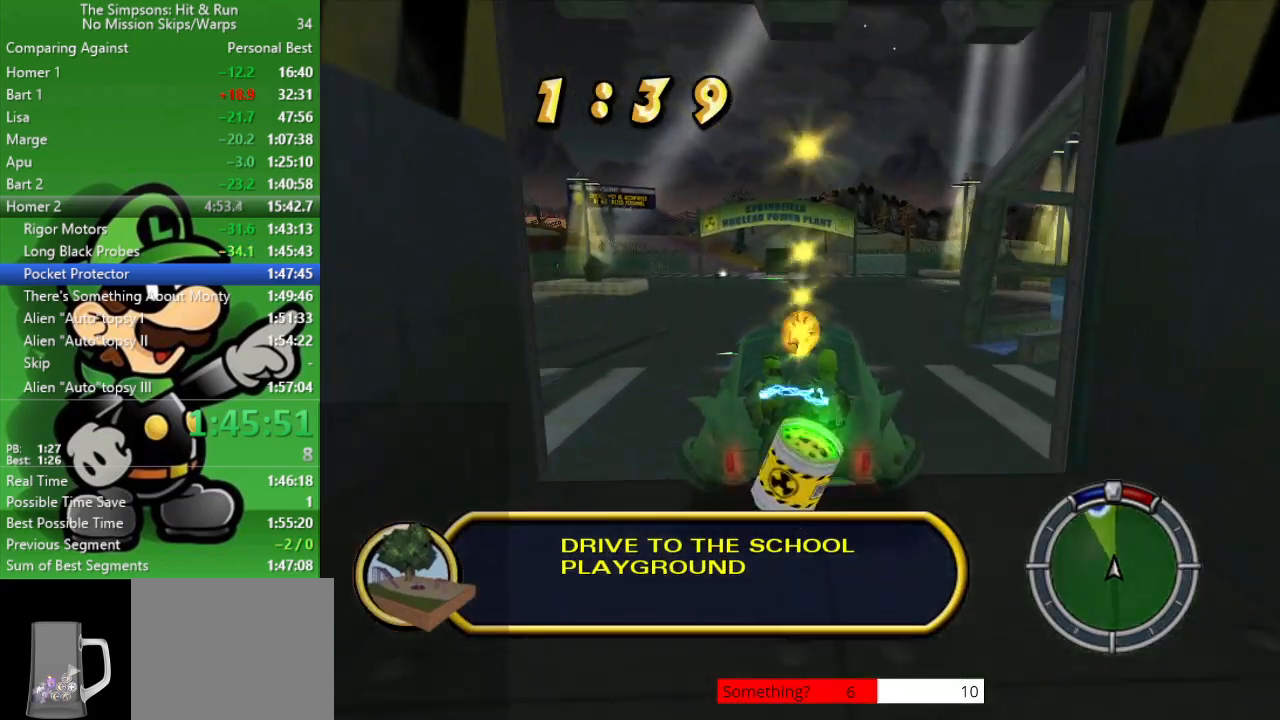
{"buttons": ["CIRCLE"], "left_stick": "center", "right_stick": "center", "events": [[50, "R1", "up"], [150, "R1", "down"], [183, "left_stick", "down-right"], [250, "R1", "up"], [300, "left_stick", "center"], [350, "R1", "down"], [433, "R1", "up"]]}
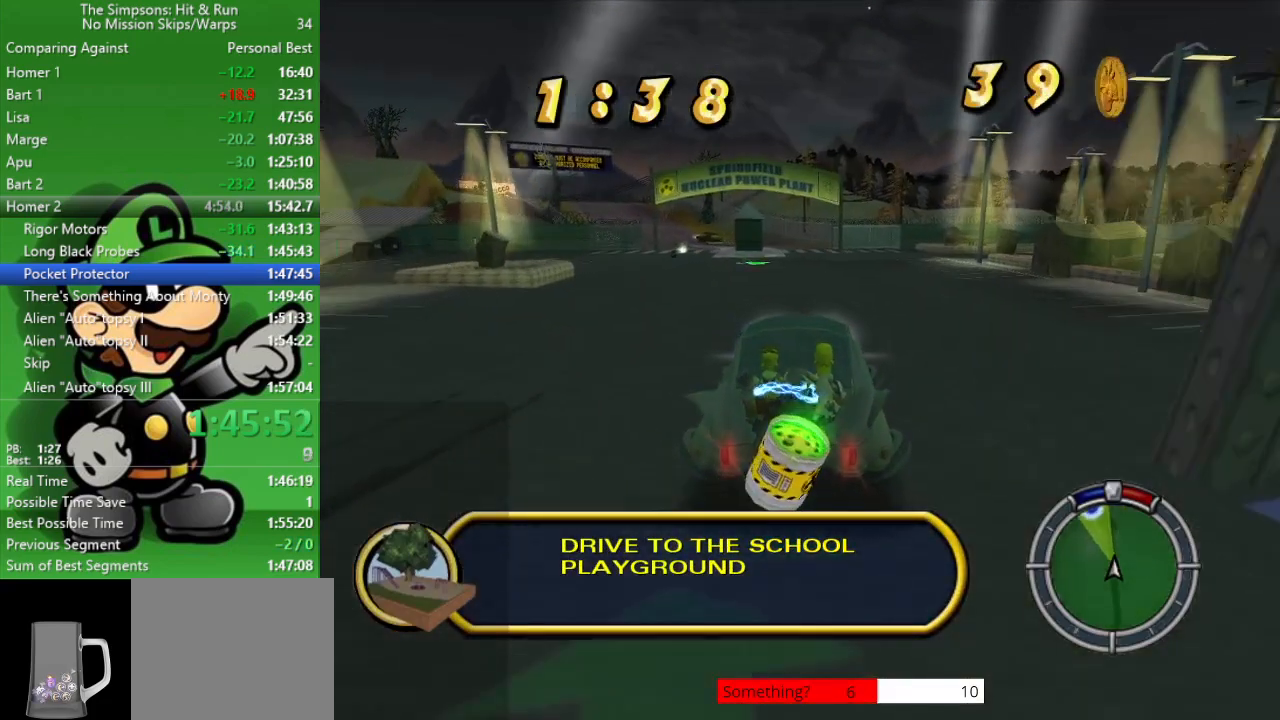
{"buttons": ["CIRCLE"], "left_stick": "center", "right_stick": "center", "events": [[33, "R1", "down"], [100, "R1", "up"], [233, "R1", "down"], [350, "R1", "up"]]}
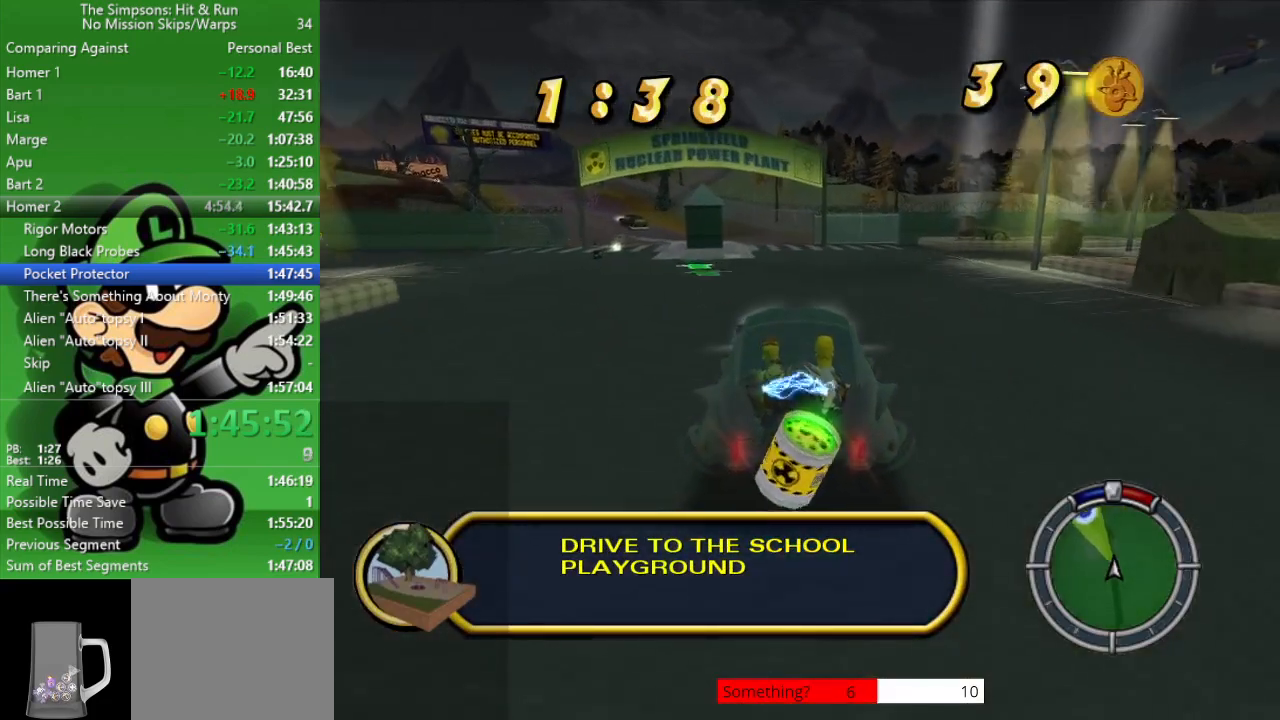
{"buttons": ["CIRCLE", "R1"], "left_stick": "left", "right_stick": "center", "events": [[317, "R1", "down"], [400, "R1", "up"], [500, "R1", "down"], [500, "left_stick", "left"]]}
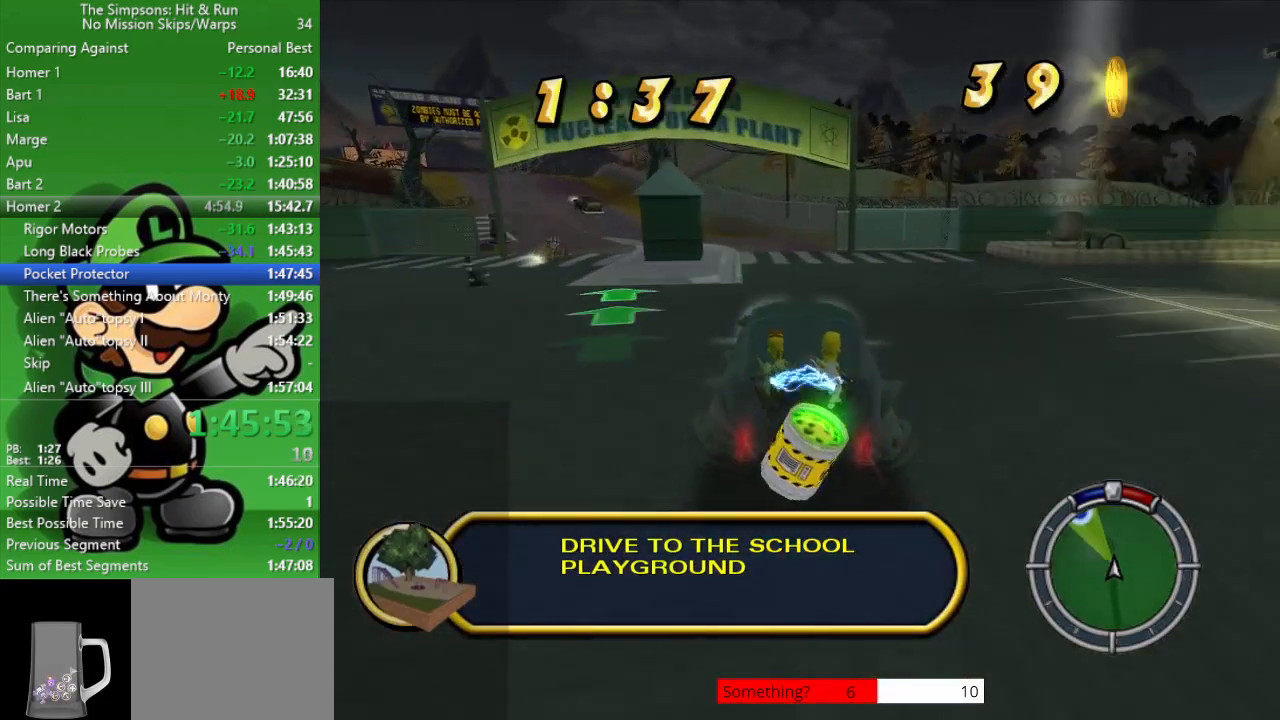
{"buttons": ["CIRCLE"], "left_stick": "up-left", "right_stick": "center", "events": [[133, "R1", "up"], [233, "R1", "down"], [300, "R1", "up"], [333, "left_stick", "up-left"], [367, "R1", "down"], [433, "R1", "up"]]}
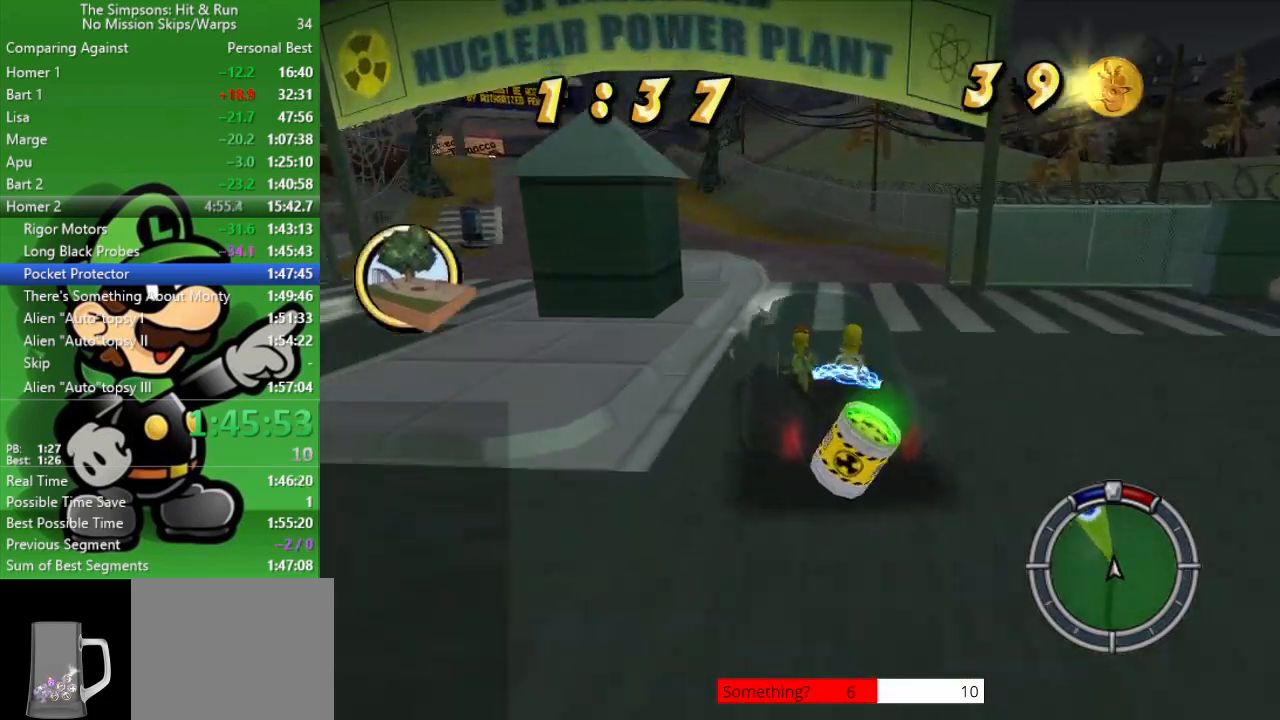
{"buttons": ["CIRCLE"], "left_stick": "up-left", "right_stick": "center", "events": [[117, "CIRCLE", "up"], [300, "left_stick", "center"], [333, "R1", "down"], [383, "CIRCLE", "down"], [417, "R1", "up"], [450, "left_stick", "up-left"]]}
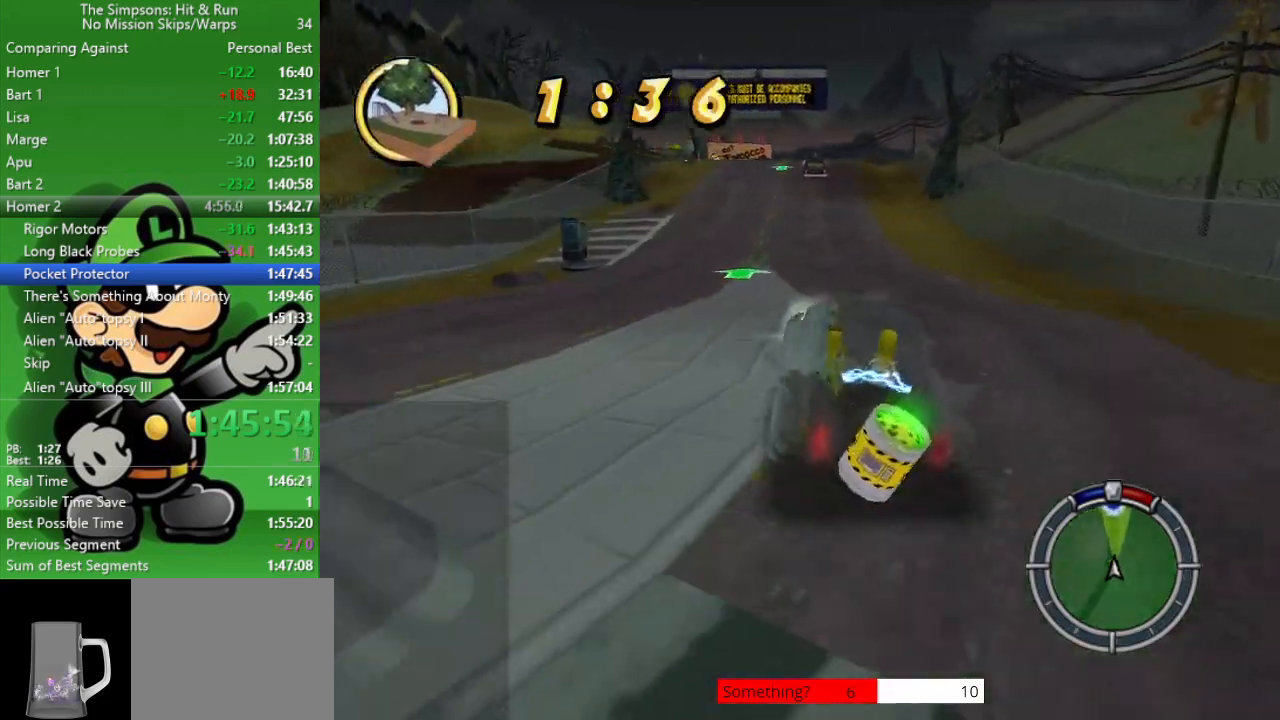
{"buttons": ["CIRCLE"], "left_stick": "center", "right_stick": "center", "events": [[50, "R1", "down"], [133, "left_stick", "center"], [167, "R1", "up"], [233, "R1", "down"], [300, "R1", "up"], [400, "R1", "down"], [450, "R1", "up"]]}
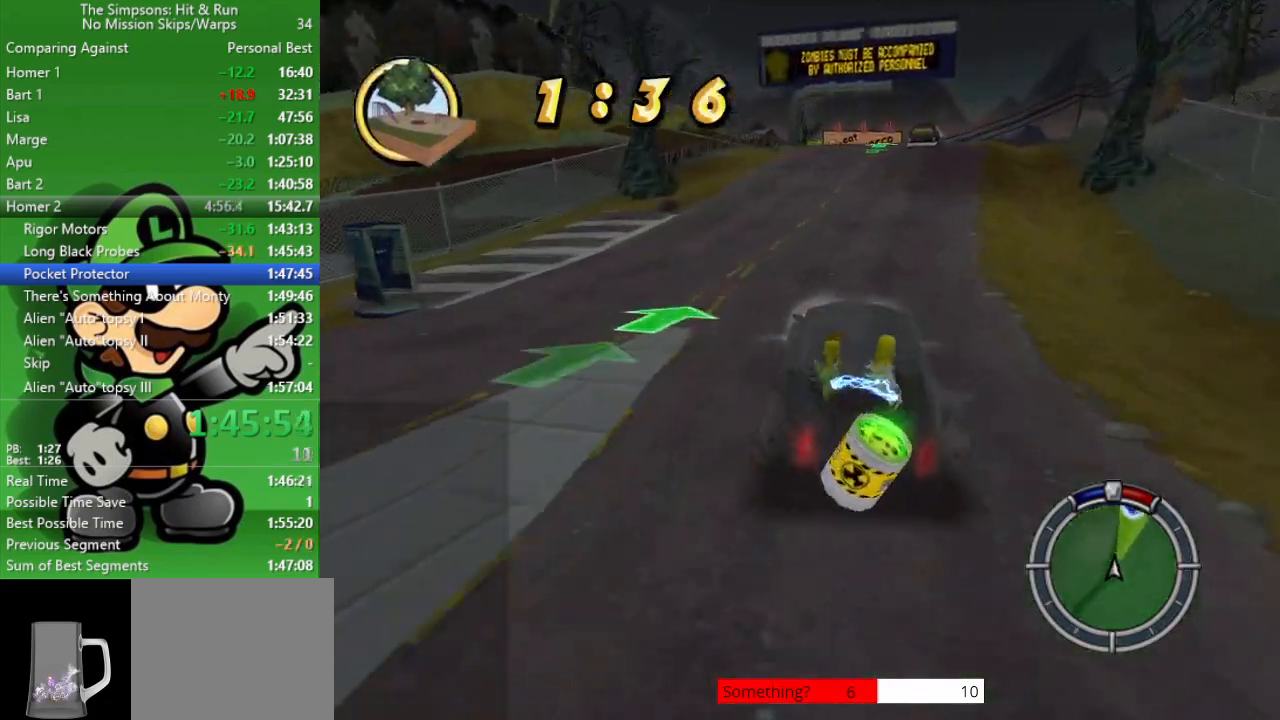
{"buttons": ["CIRCLE"], "left_stick": "center", "right_stick": "center", "events": [[33, "left_stick", "up-left"], [83, "R1", "down"], [117, "R1", "up"], [167, "left_stick", "center"], [267, "R1", "down"], [267, "left_stick", "right"], [350, "R1", "up"], [417, "left_stick", "center"]]}
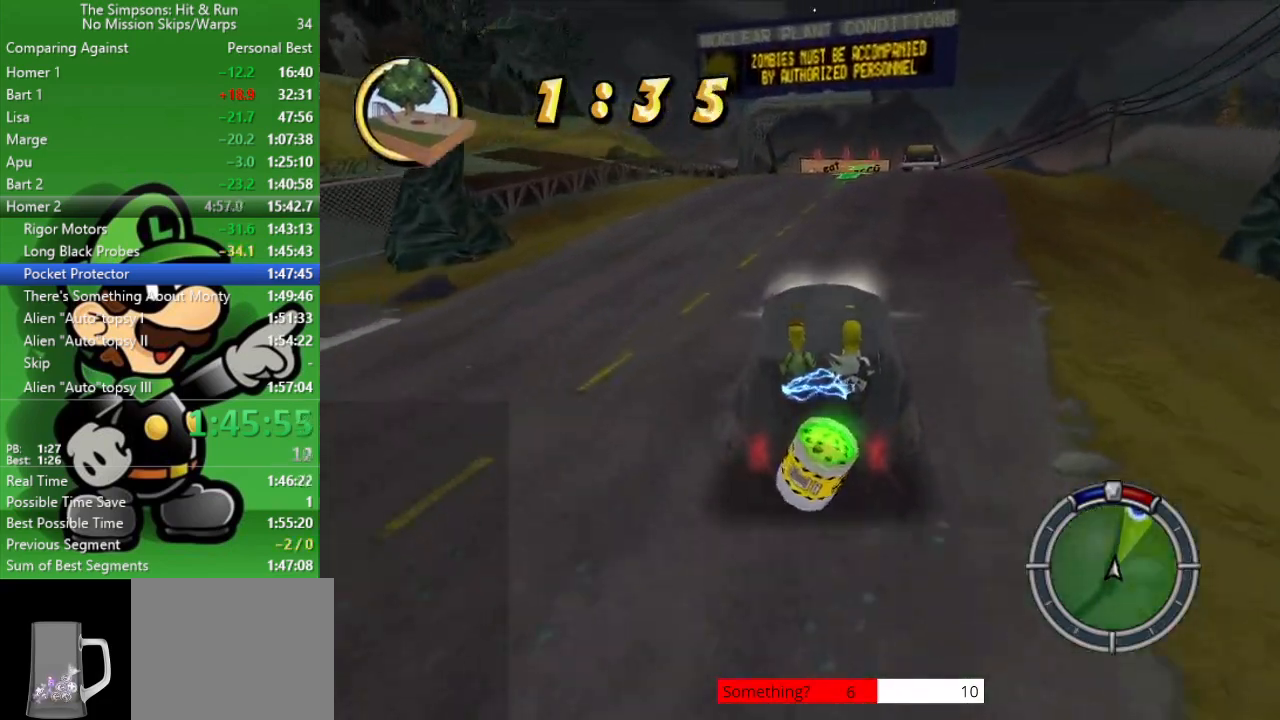
{"buttons": ["CIRCLE", "R1"], "left_stick": "center", "right_stick": "center", "events": [[283, "left_stick", "right"], [333, "R1", "down"], [367, "R1", "up"], [450, "left_stick", "center"], [483, "R1", "down"]]}